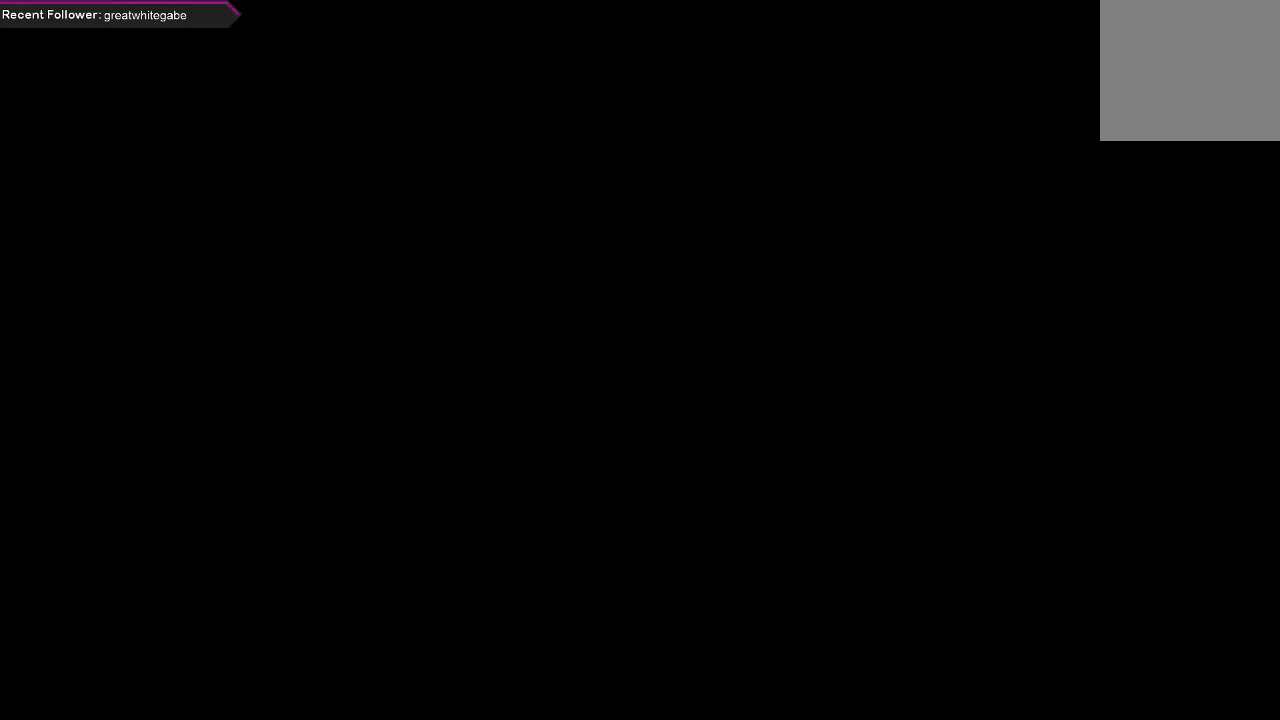
Gameplay with a controller (Xbox layout); each line is a JSON object with the inputs held at the frame after it. "events" lists button and stick changes between this image and that frame as [ms after this image, input, new state], when the widget could be followed in between.
{"buttons": [], "left_stick": "center", "right_stick": "right", "events": [[467, "right_stick", "right"]]}
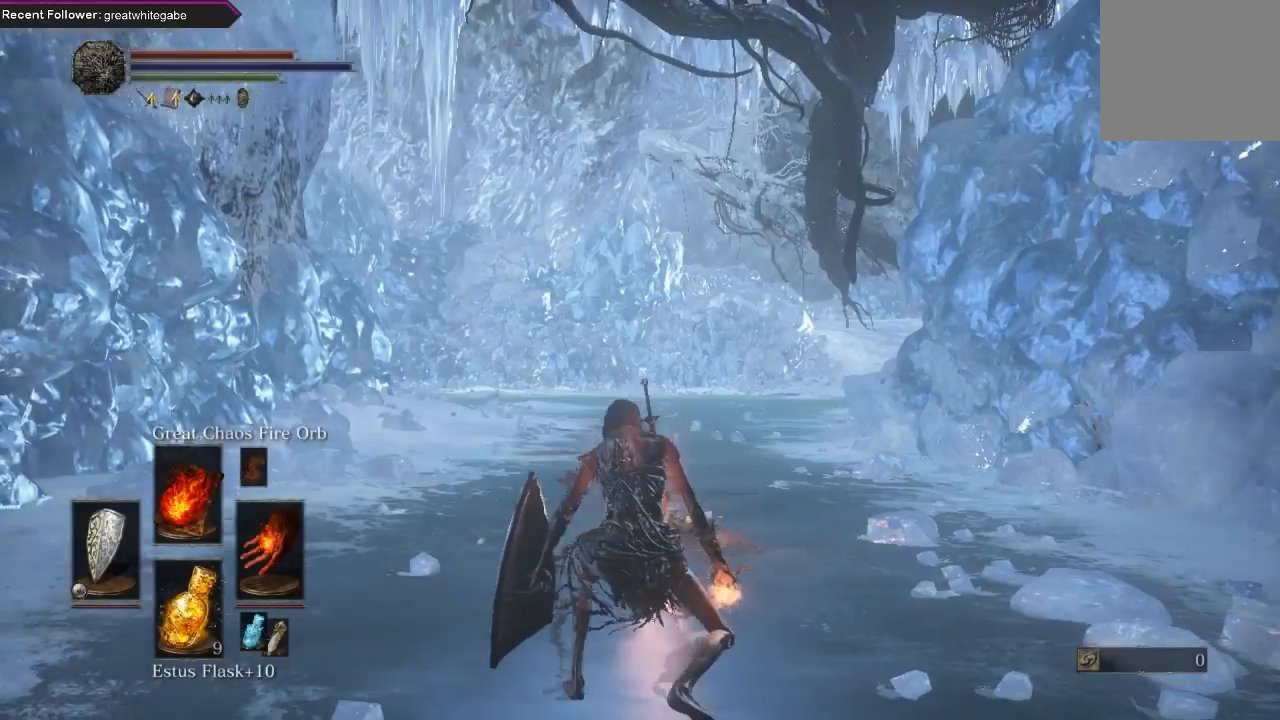
{"buttons": [], "left_stick": "up", "right_stick": "center", "events": [[33, "left_stick", "up"], [67, "right_stick", "center"]]}
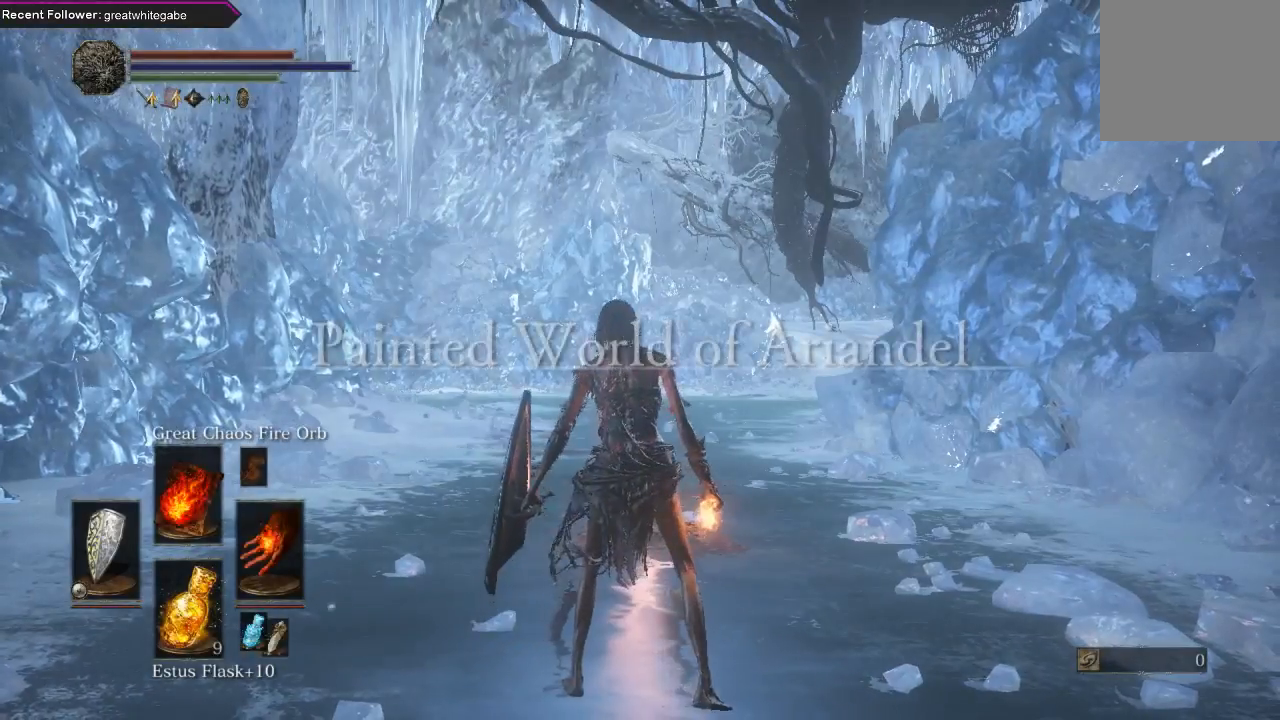
{"buttons": [], "left_stick": "up-right", "right_stick": "center", "events": [[100, "B", "down"], [167, "B", "up"], [233, "B", "down"], [267, "left_stick", "up-right"], [333, "B", "up"]]}
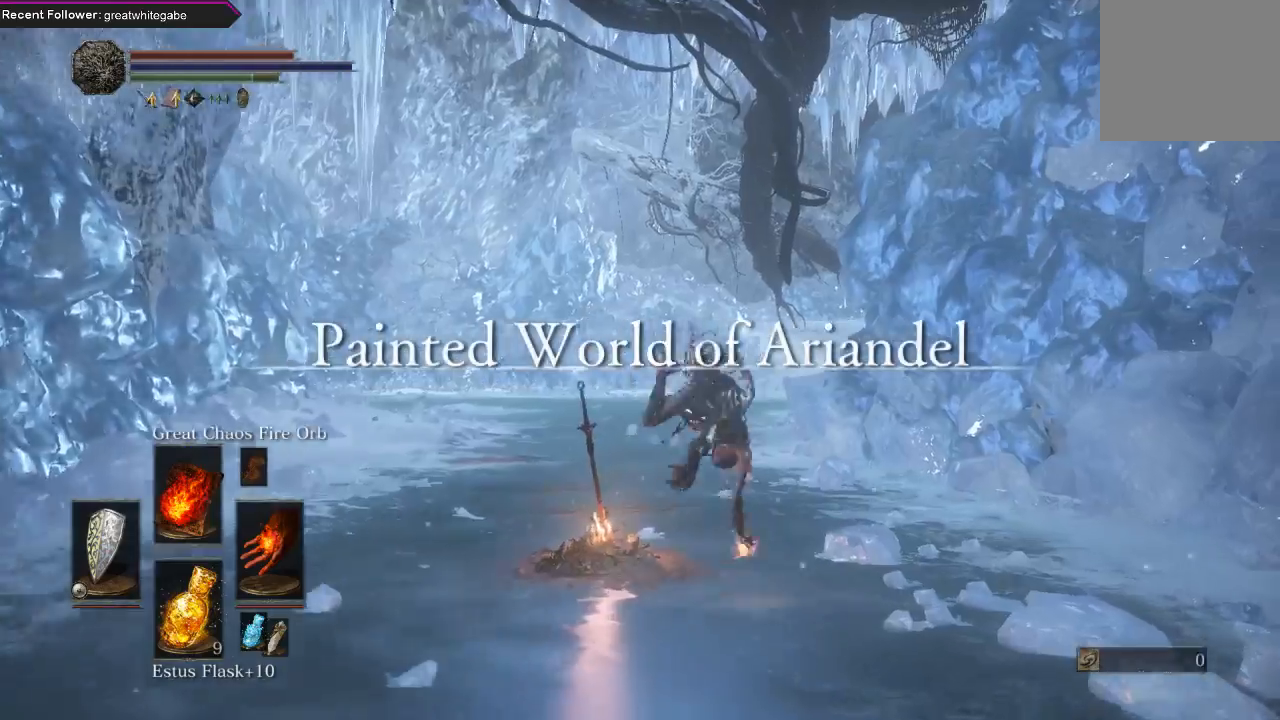
{"buttons": [], "left_stick": "up", "right_stick": "center", "events": [[33, "left_stick", "up"], [167, "B", "down"], [233, "left_stick", "up-left"], [300, "B", "up"], [367, "B", "down"], [433, "B", "up"], [467, "left_stick", "up"]]}
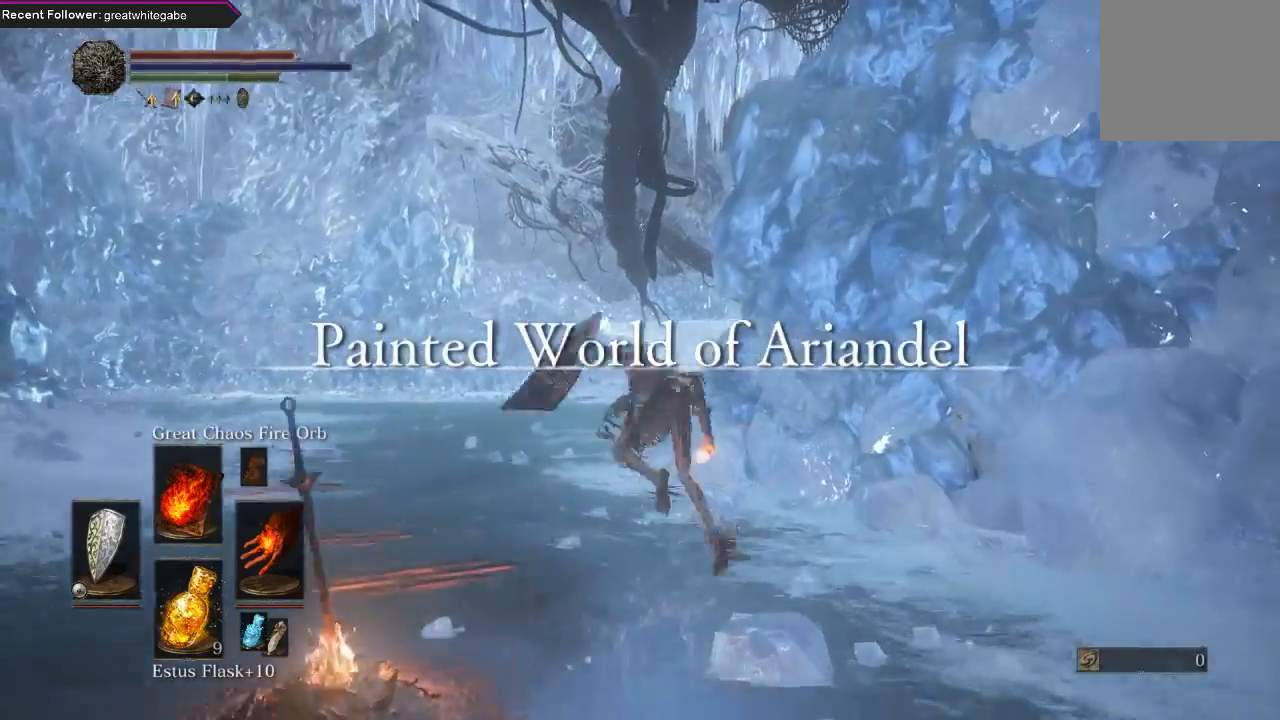
{"buttons": ["DPAD_DOWN"], "left_stick": "up", "right_stick": "center", "events": [[433, "DPAD_DOWN", "down"]]}
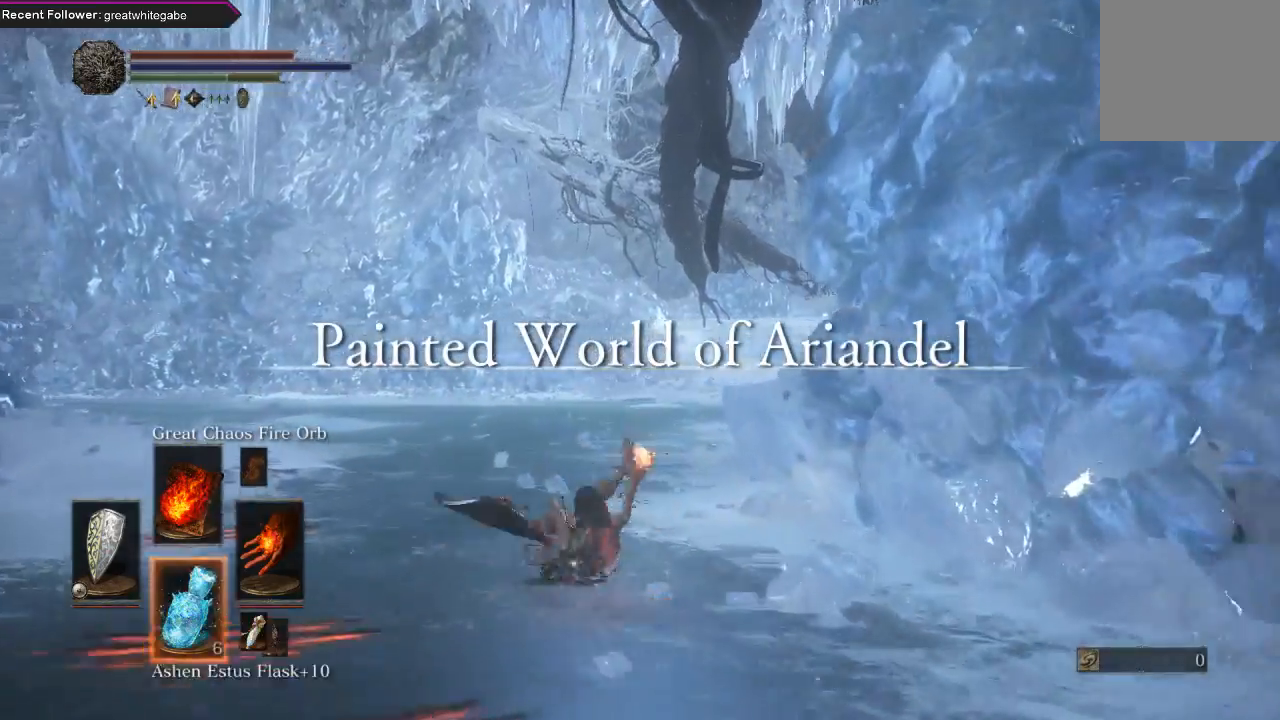
{"buttons": [], "left_stick": "up", "right_stick": "center", "events": [[33, "DPAD_DOWN", "up"], [300, "B", "down"], [400, "B", "up"]]}
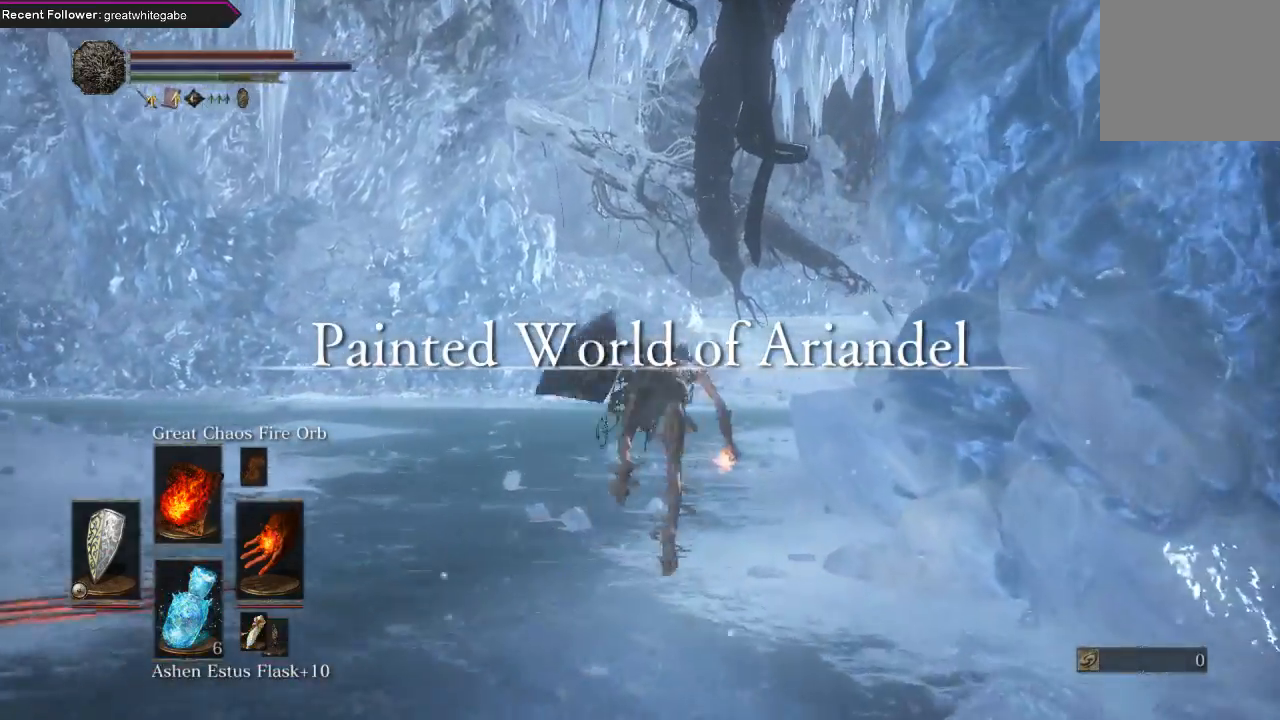
{"buttons": ["DPAD_DOWN"], "left_stick": "up-right", "right_stick": "center", "events": [[400, "DPAD_DOWN", "down"], [400, "left_stick", "up-right"]]}
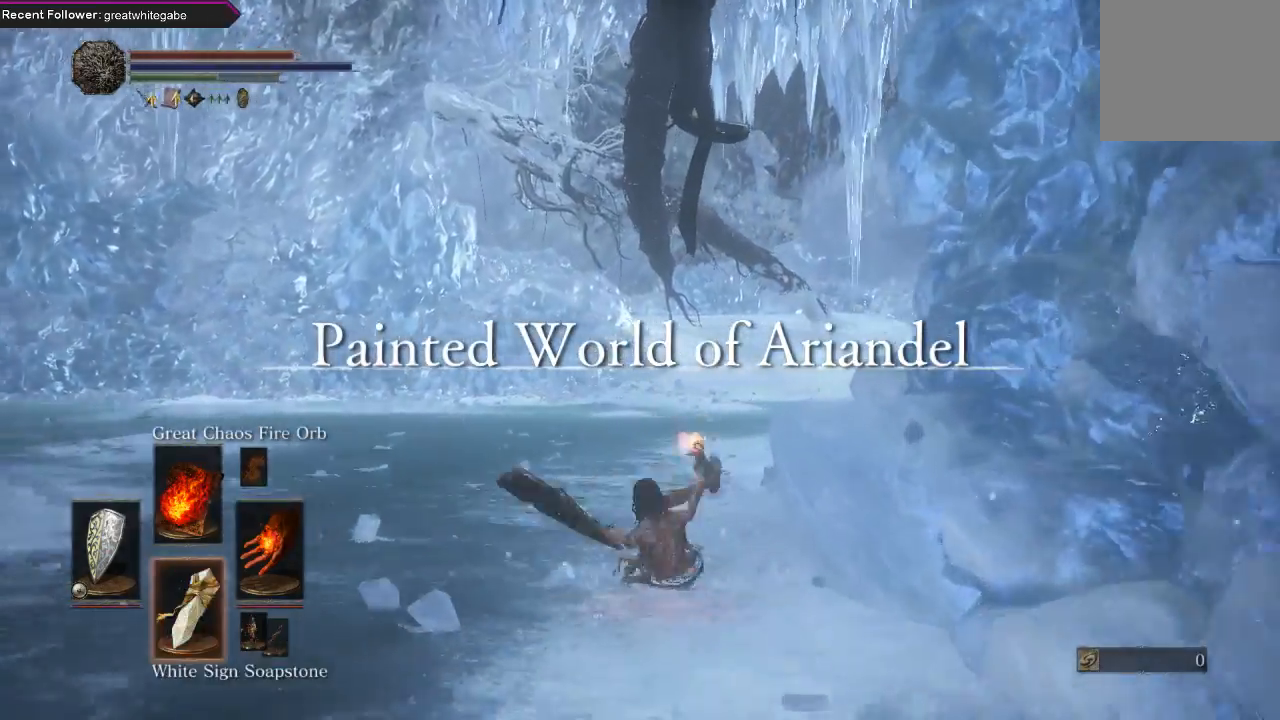
{"buttons": [], "left_stick": "up-right", "right_stick": "center", "events": [[33, "DPAD_DOWN", "up"], [200, "B", "down"], [300, "B", "up"]]}
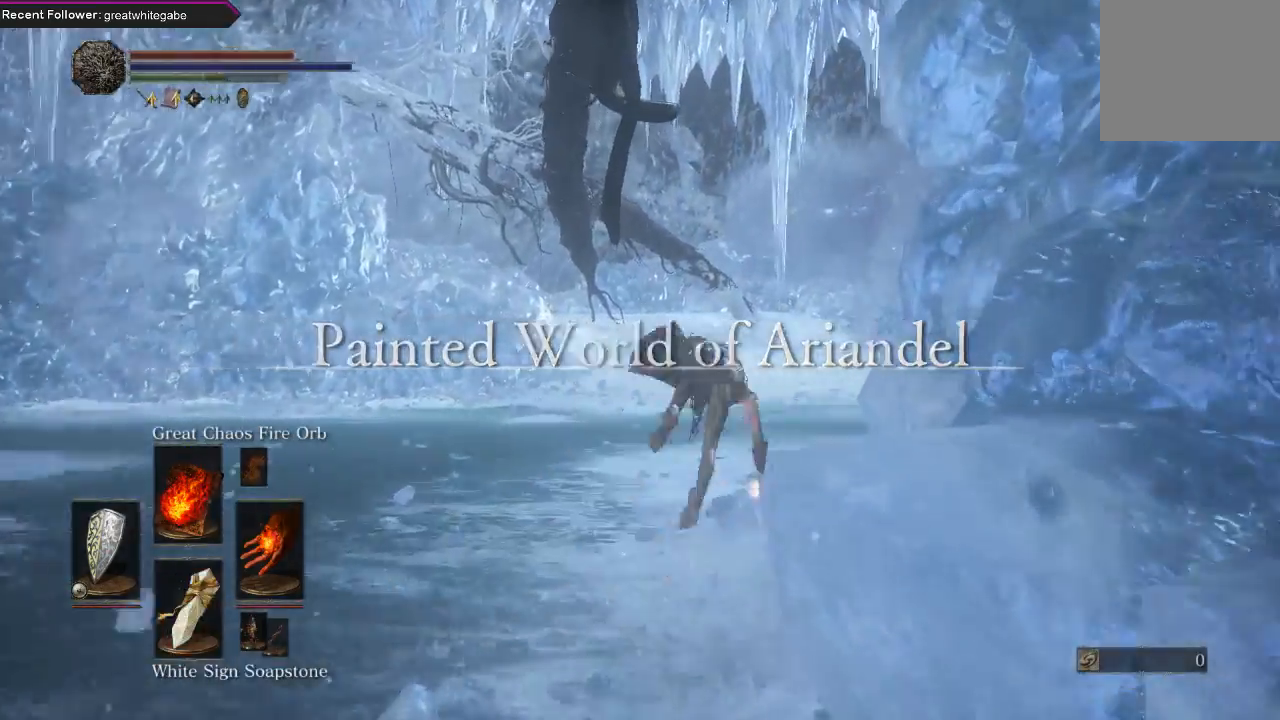
{"buttons": ["B"], "left_stick": "up-right", "right_stick": "center", "events": [[133, "DPAD_DOWN", "down"], [300, "DPAD_DOWN", "up"], [500, "B", "down"]]}
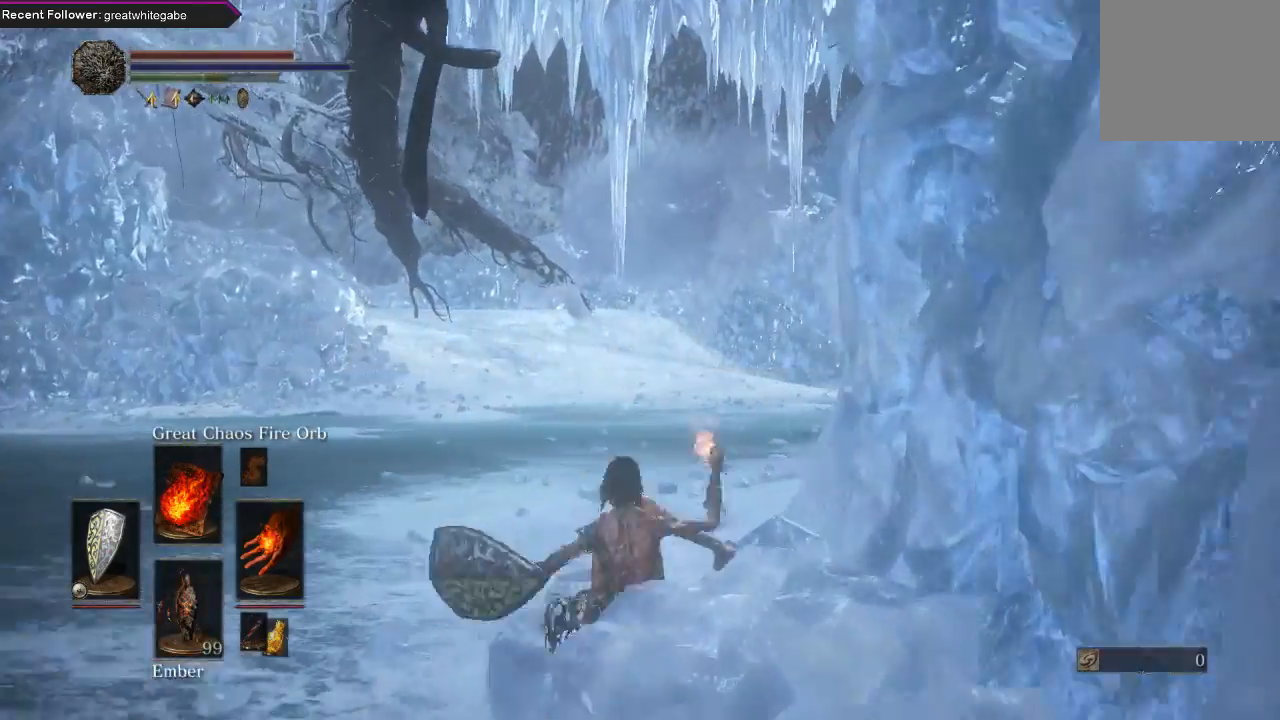
{"buttons": [], "left_stick": "up-right", "right_stick": "right", "events": [[67, "B", "up"], [167, "B", "down"], [267, "B", "up"], [500, "right_stick", "right"]]}
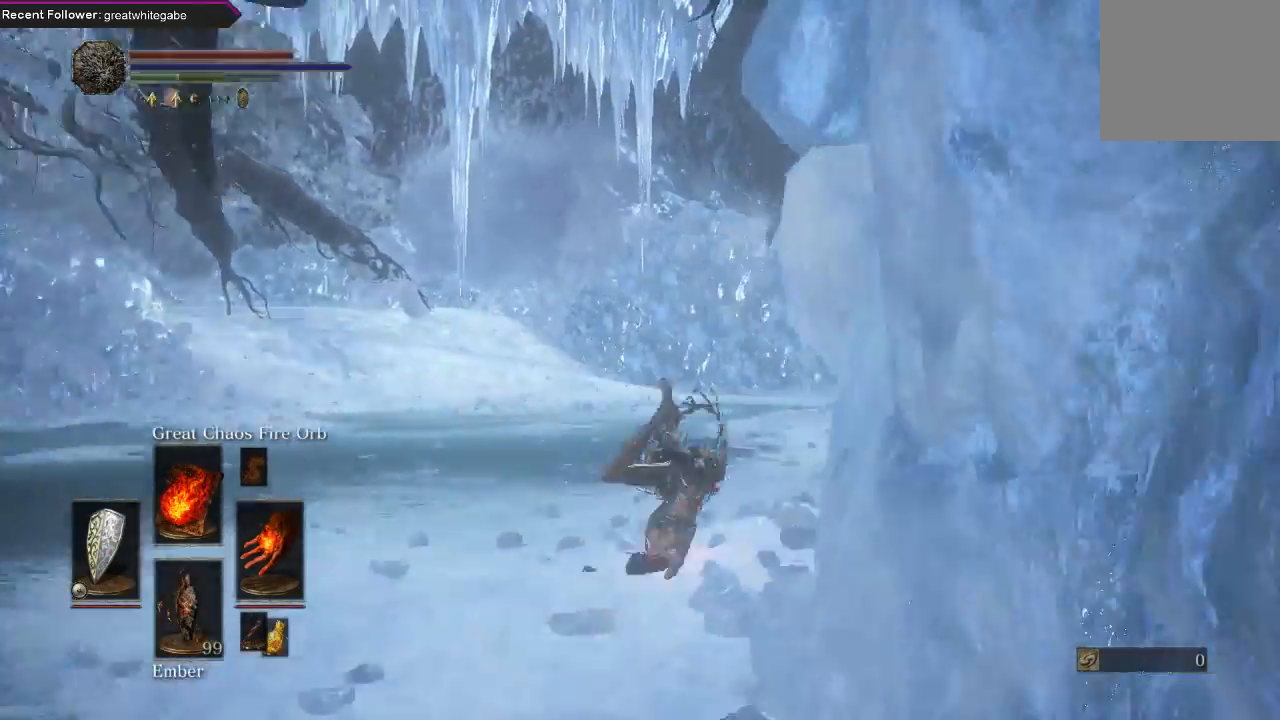
{"buttons": [], "left_stick": "up-right", "right_stick": "center", "events": [[133, "right_stick", "center"], [400, "B", "down"], [500, "B", "up"]]}
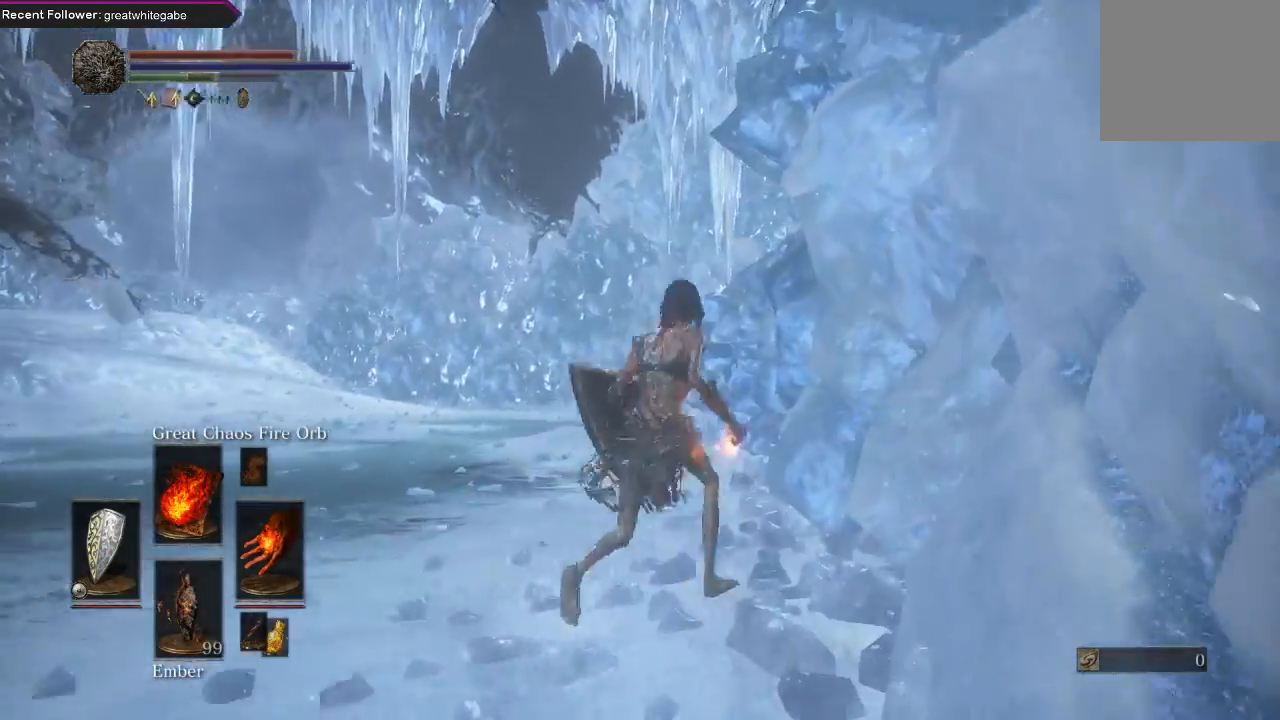
{"buttons": [], "left_stick": "up", "right_stick": "center", "events": [[100, "left_stick", "up"], [200, "right_stick", "right"], [267, "right_stick", "center"]]}
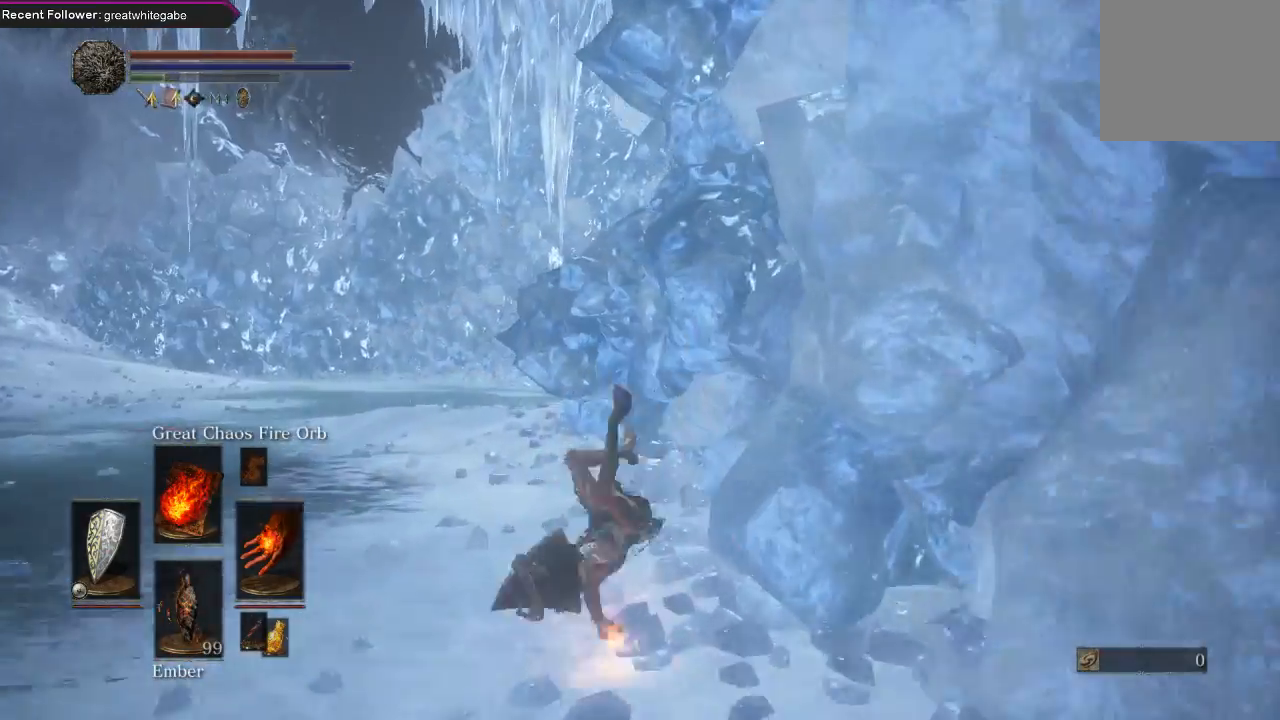
{"buttons": [], "left_stick": "up", "right_stick": "center", "events": [[100, "B", "down"], [200, "B", "up"], [267, "B", "down"], [400, "B", "up"]]}
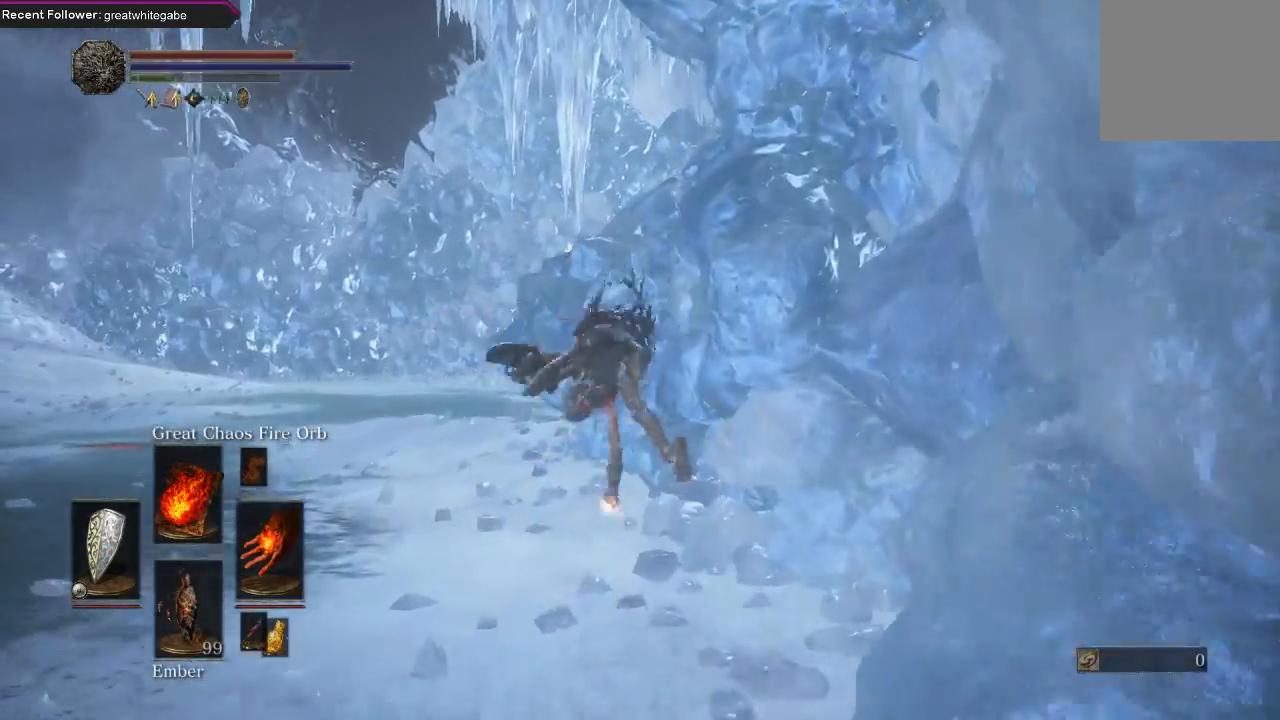
{"buttons": ["B"], "left_stick": "up-left", "right_stick": "center", "events": [[100, "left_stick", "up-left"], [100, "right_stick", "up-right"], [200, "right_stick", "center"], [300, "B", "down"], [400, "B", "up"], [467, "B", "down"]]}
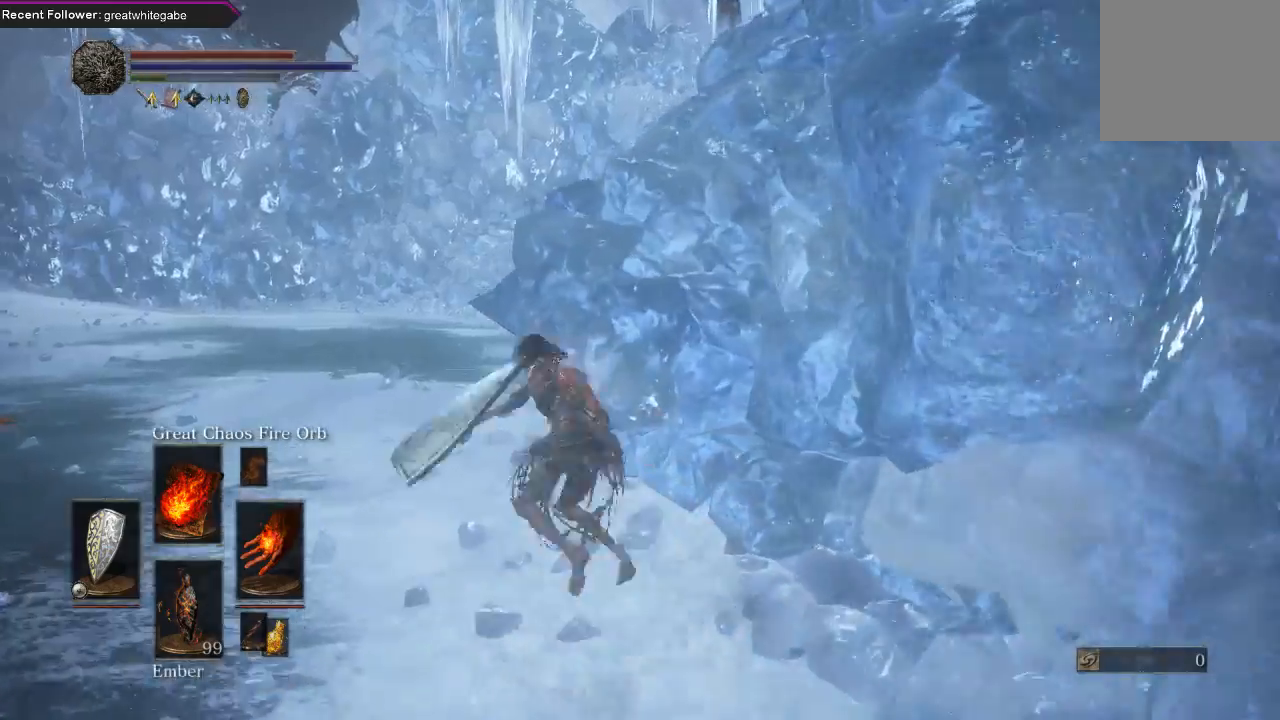
{"buttons": [], "left_stick": "up", "right_stick": "center", "events": [[33, "left_stick", "up"], [67, "B", "up"], [267, "right_stick", "right"], [467, "right_stick", "center"]]}
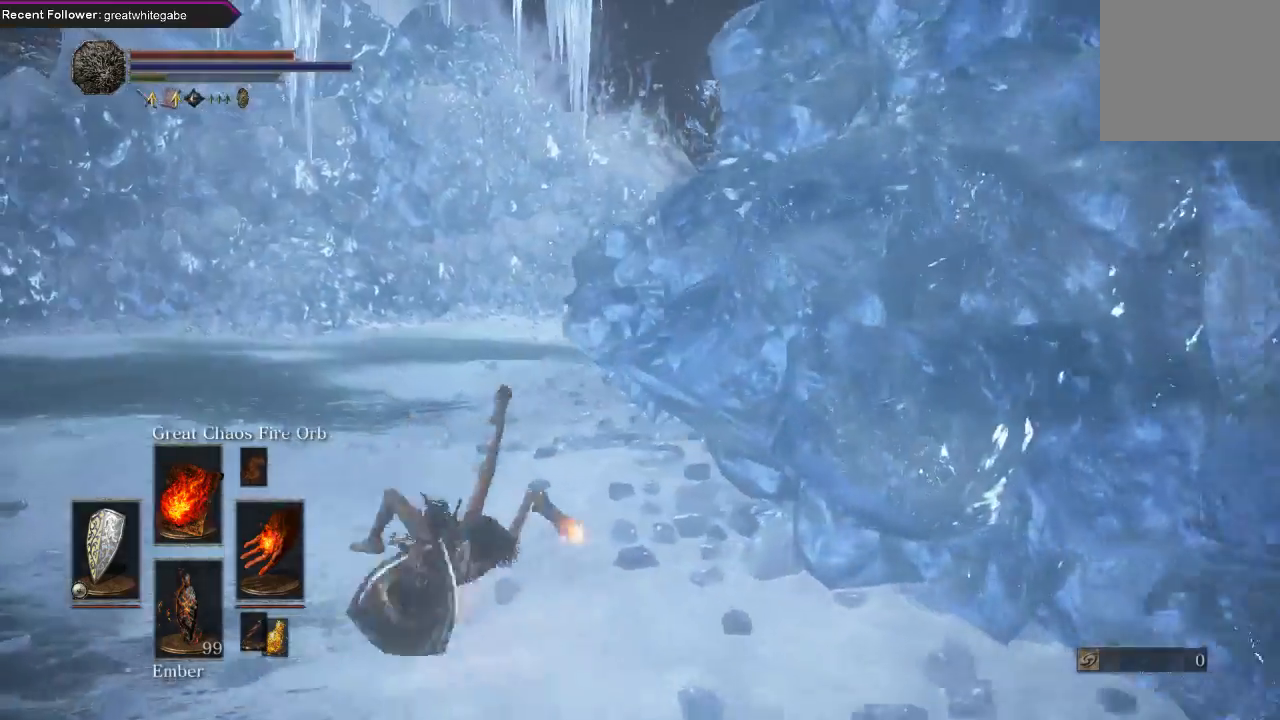
{"buttons": [], "left_stick": "up", "right_stick": "center", "events": [[67, "B", "down"], [133, "B", "up"], [200, "B", "down"], [300, "B", "up"]]}
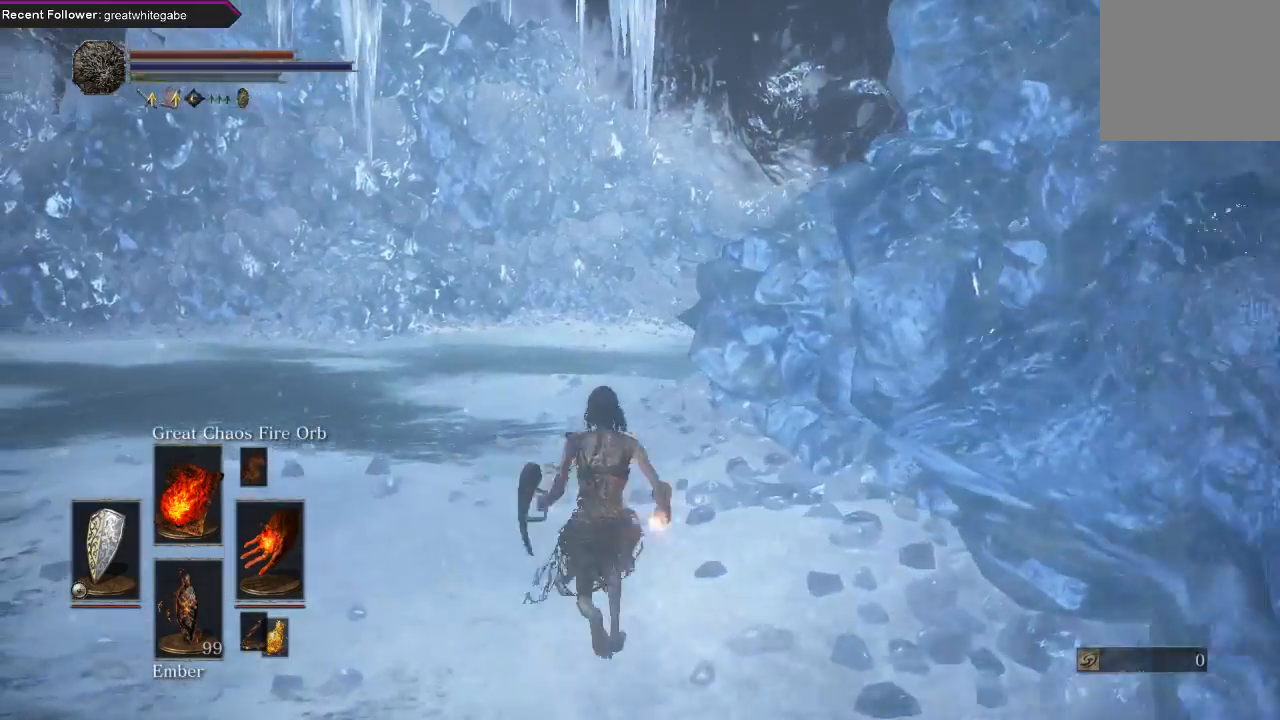
{"buttons": [], "left_stick": "up", "right_stick": "center", "events": [[200, "B", "down"], [333, "B", "up"]]}
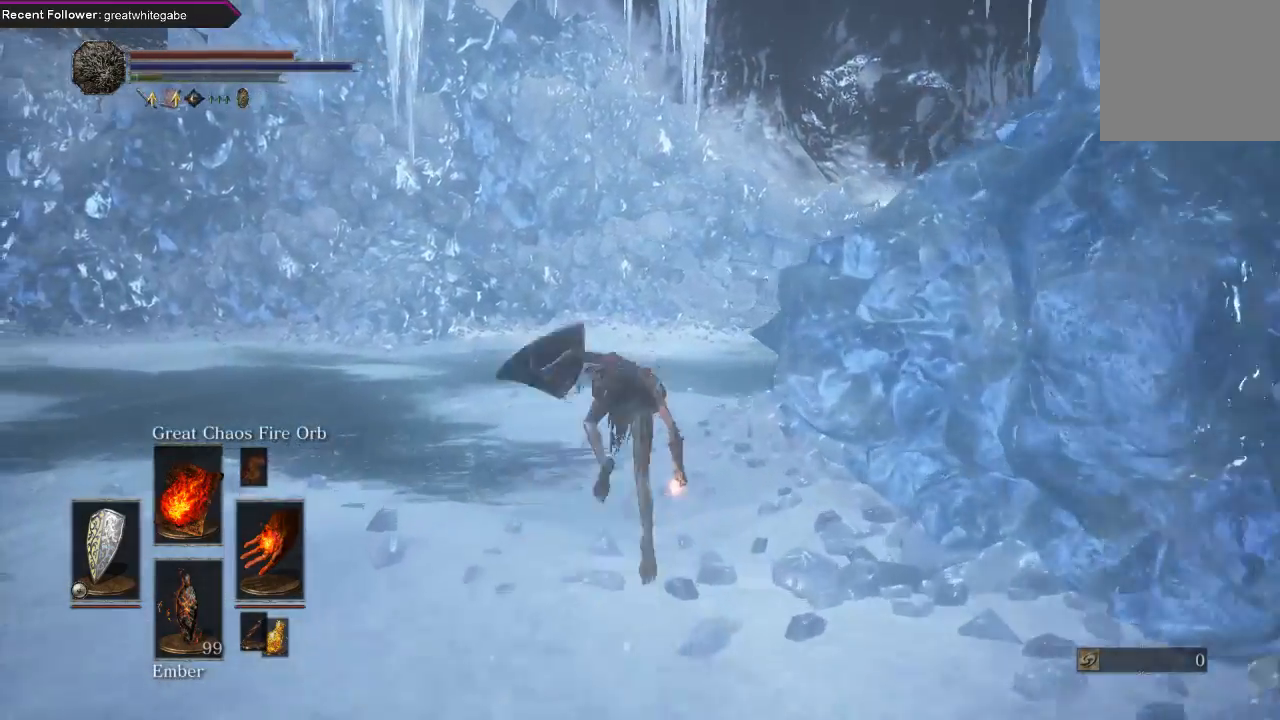
{"buttons": [], "left_stick": "up", "right_stick": "center", "events": [[100, "right_stick", "right"], [167, "right_stick", "center"], [367, "B", "down"], [500, "B", "up"]]}
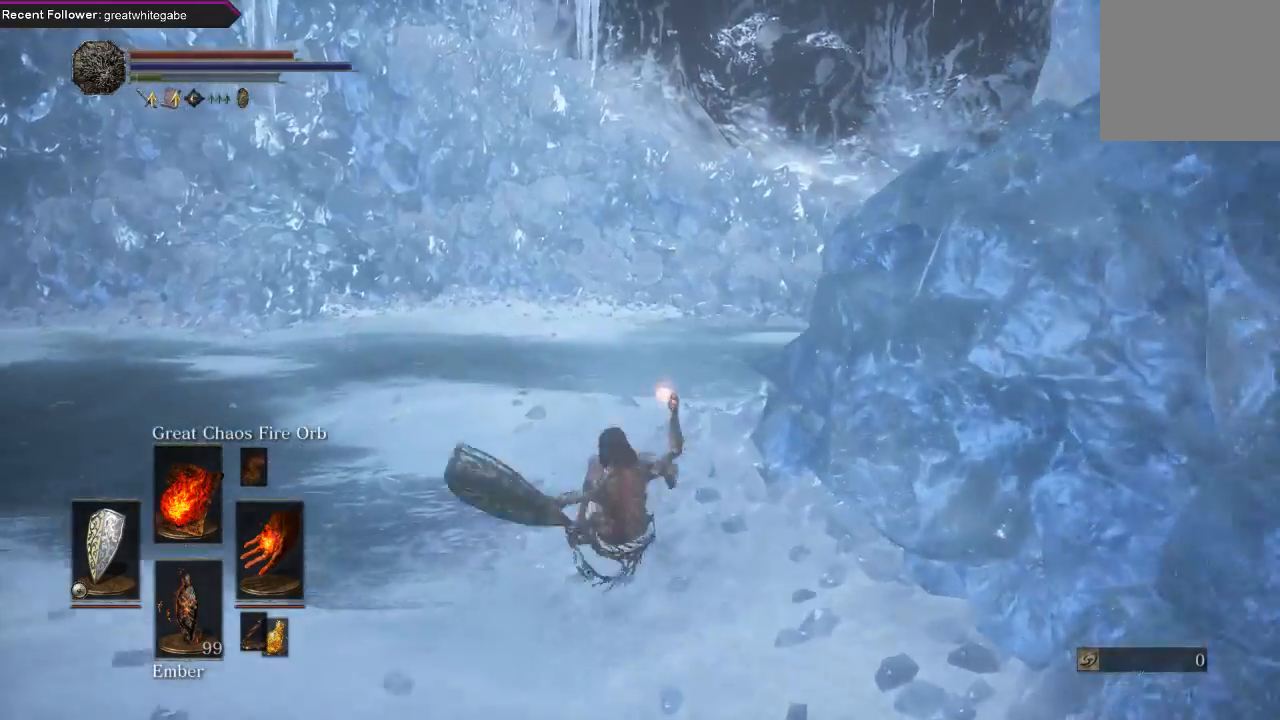
{"buttons": [], "left_stick": "up", "right_stick": "center", "events": [[67, "B", "down"], [167, "B", "up"], [333, "right_stick", "up-right"], [467, "right_stick", "center"]]}
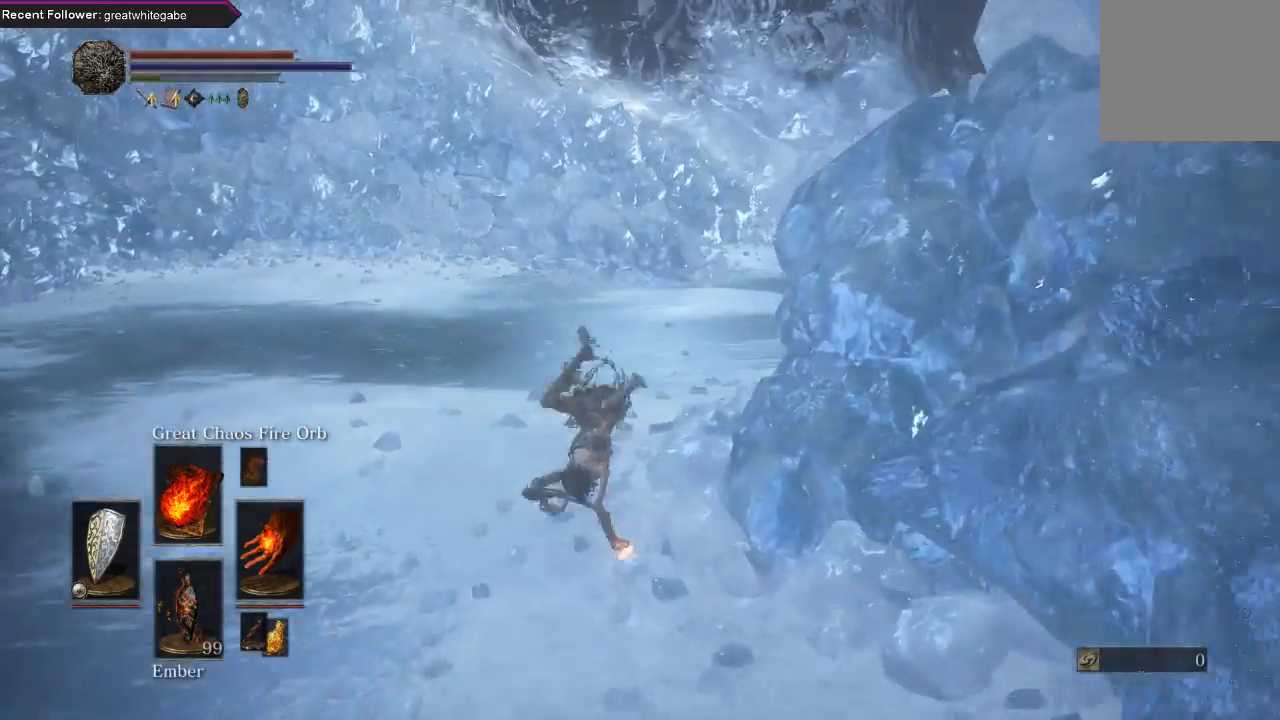
{"buttons": [], "left_stick": "up", "right_stick": "center", "events": [[267, "B", "down"], [400, "B", "up"]]}
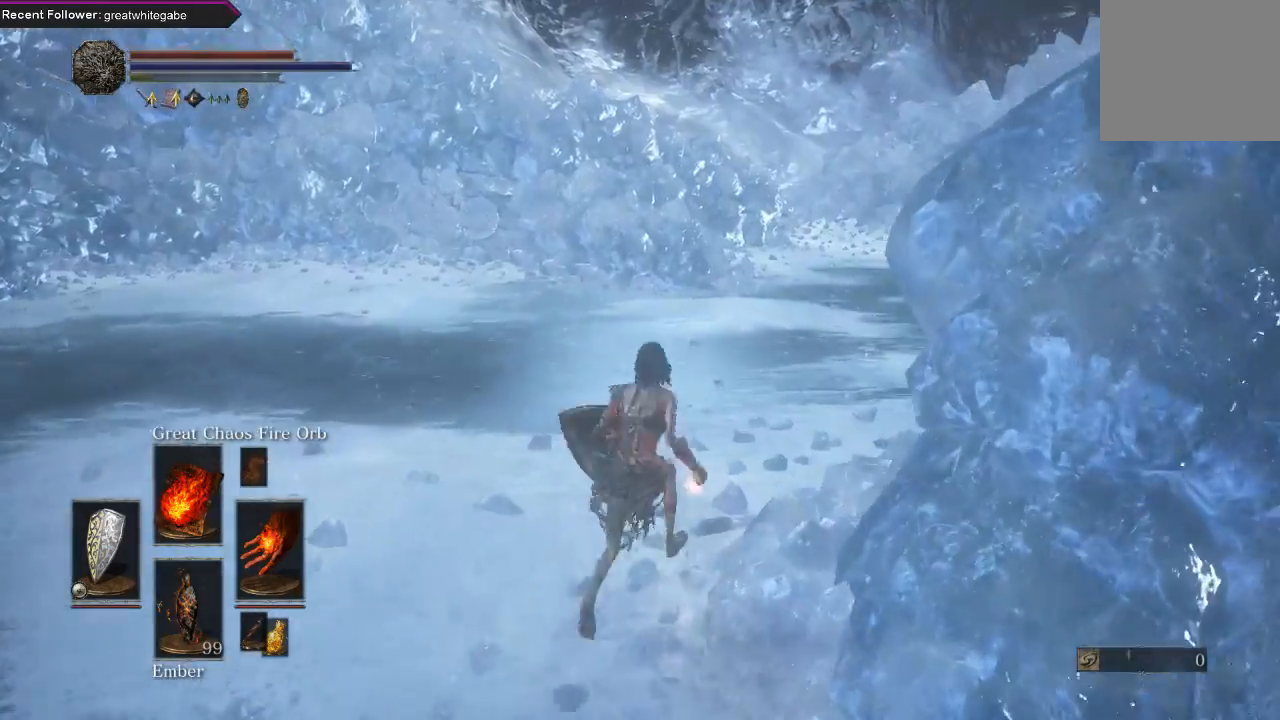
{"buttons": ["X"], "left_stick": "up", "right_stick": "center", "events": [[33, "left_stick", "up-right"], [100, "right_stick", "up-right"], [167, "right_stick", "center"], [367, "left_stick", "up"], [467, "X", "down"]]}
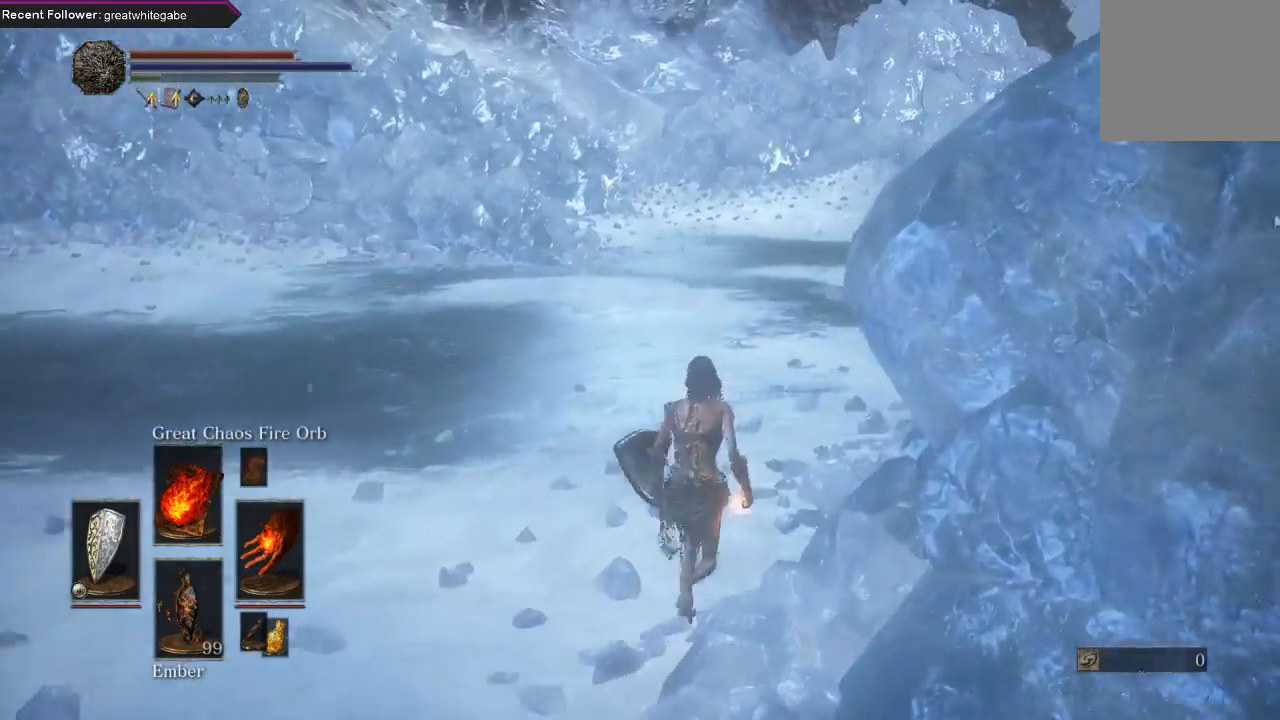
{"buttons": ["DPAD_DOWN"], "left_stick": "up", "right_stick": "center", "events": [[67, "X", "up"], [300, "DPAD_DOWN", "down"]]}
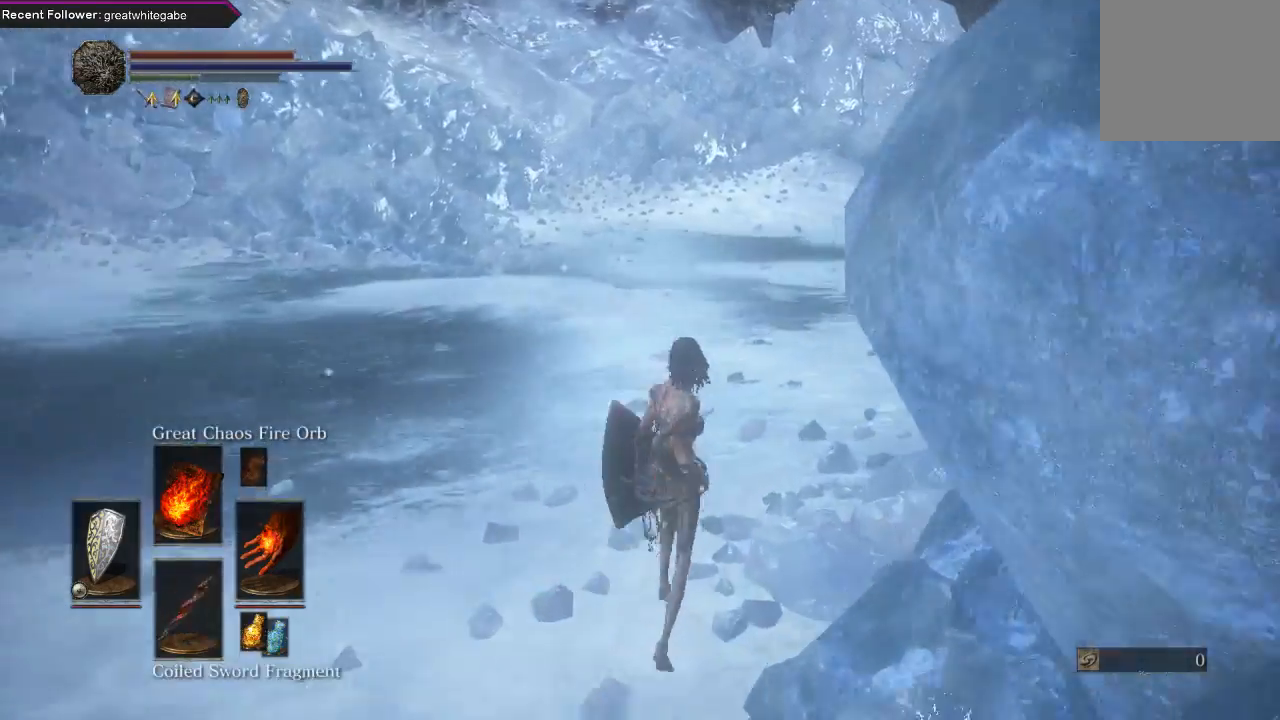
{"buttons": [], "left_stick": "up", "right_stick": "center", "events": [[400, "DPAD_DOWN", "up"]]}
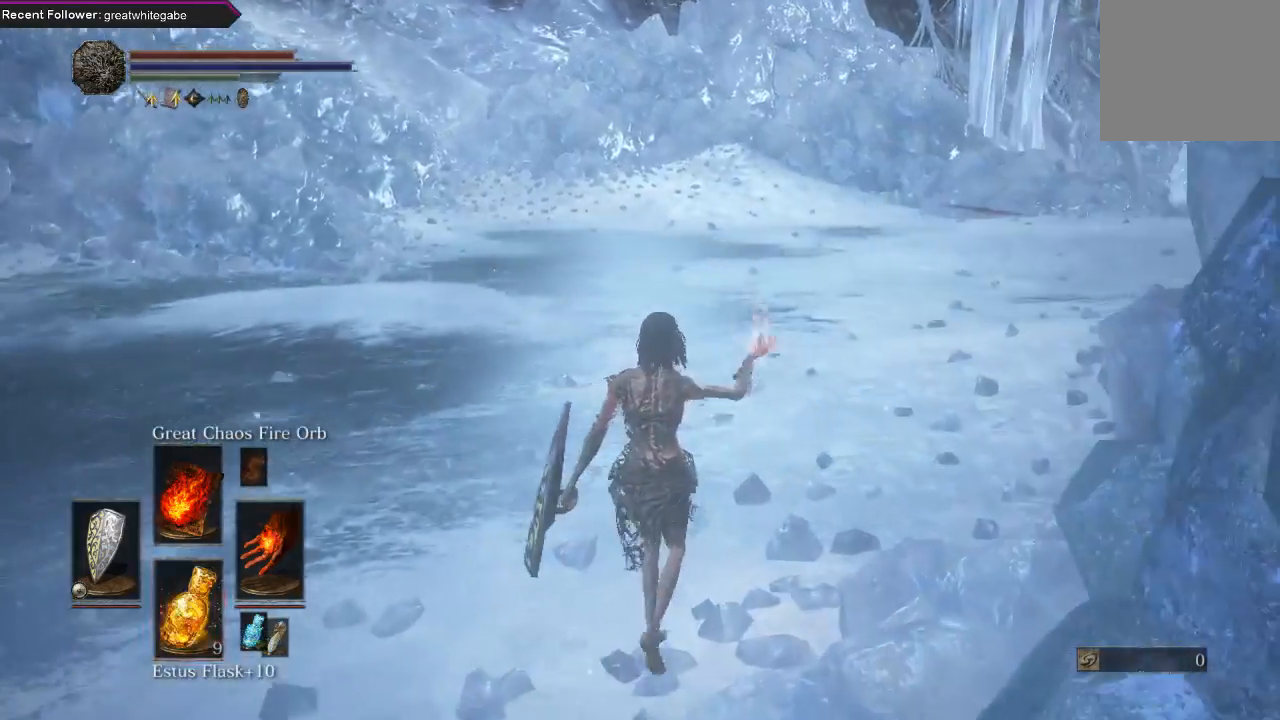
{"buttons": [], "left_stick": "up", "right_stick": "center", "events": [[300, "right_stick", "right"], [400, "right_stick", "center"]]}
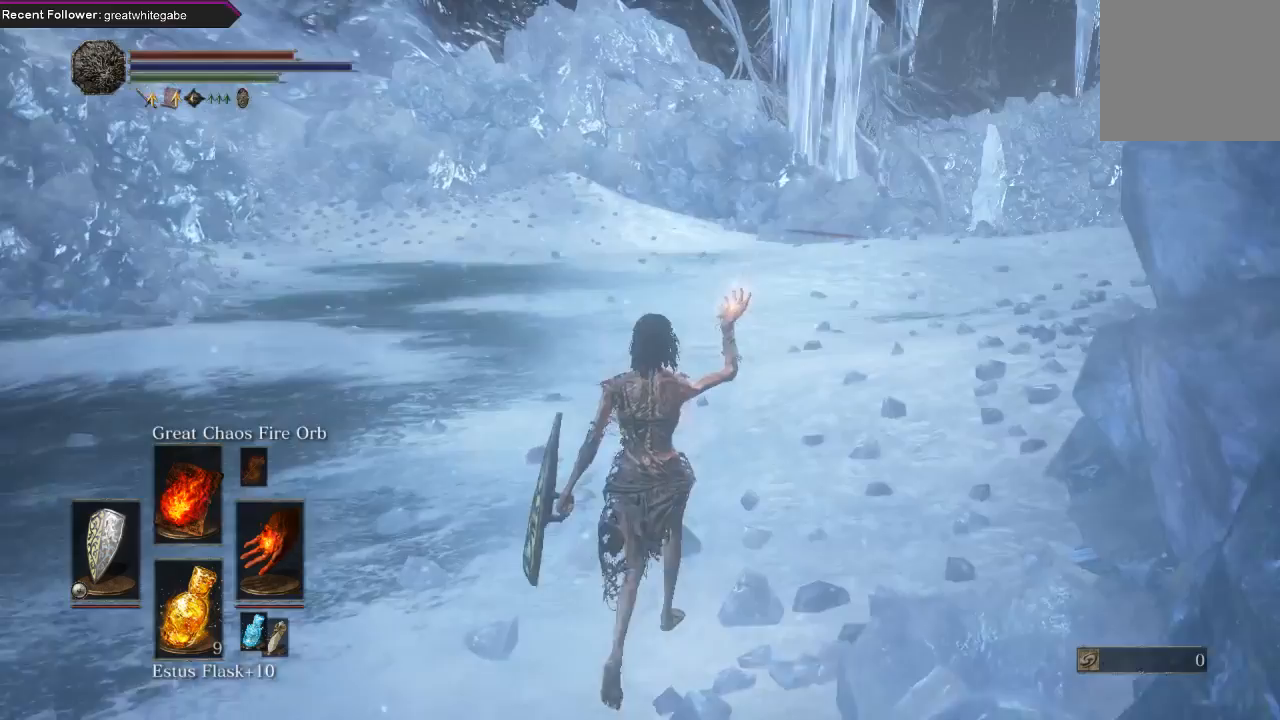
{"buttons": [], "left_stick": "up", "right_stick": "center", "events": []}
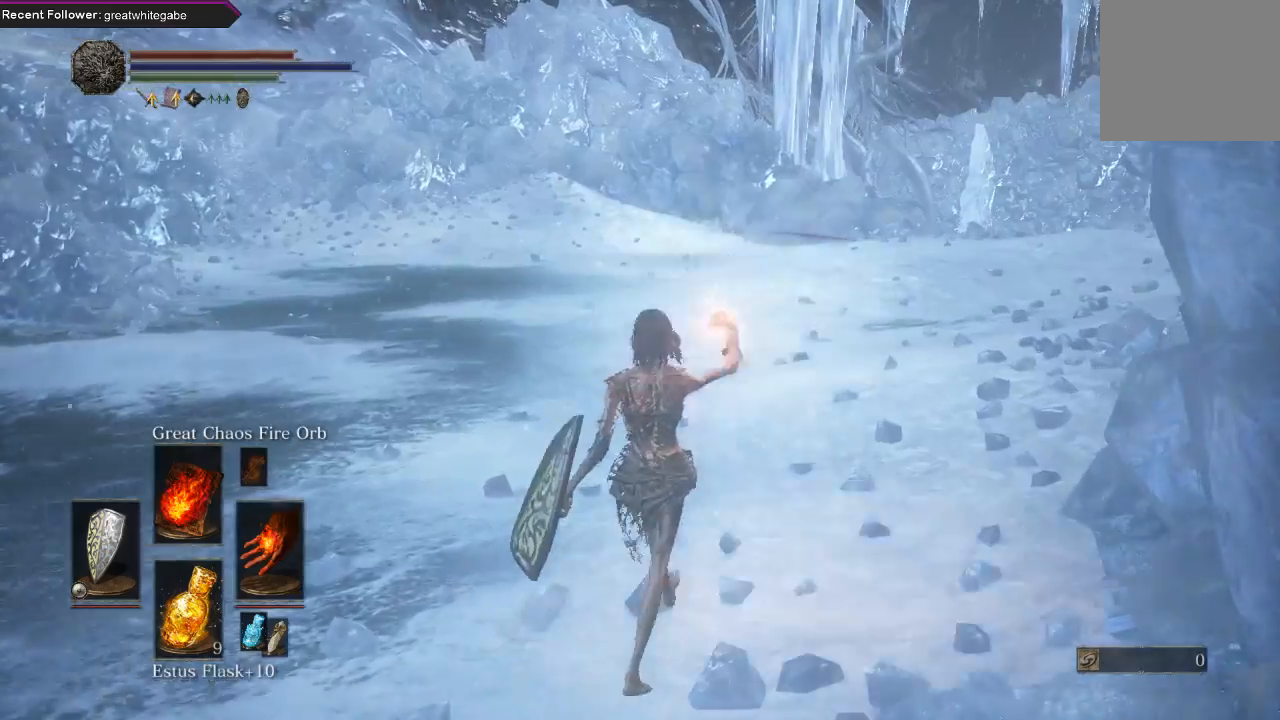
{"buttons": [], "left_stick": "up", "right_stick": "center", "events": []}
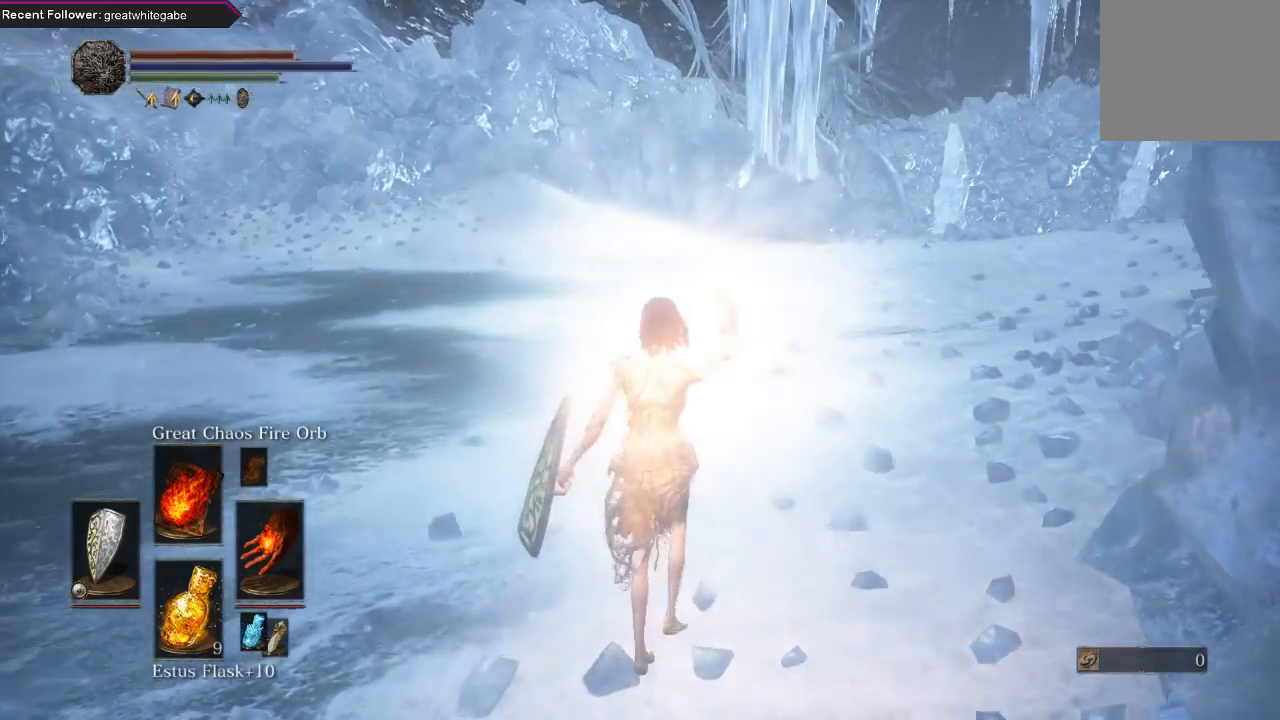
{"buttons": ["B"], "left_stick": "up", "right_stick": "center", "events": [[500, "B", "down"]]}
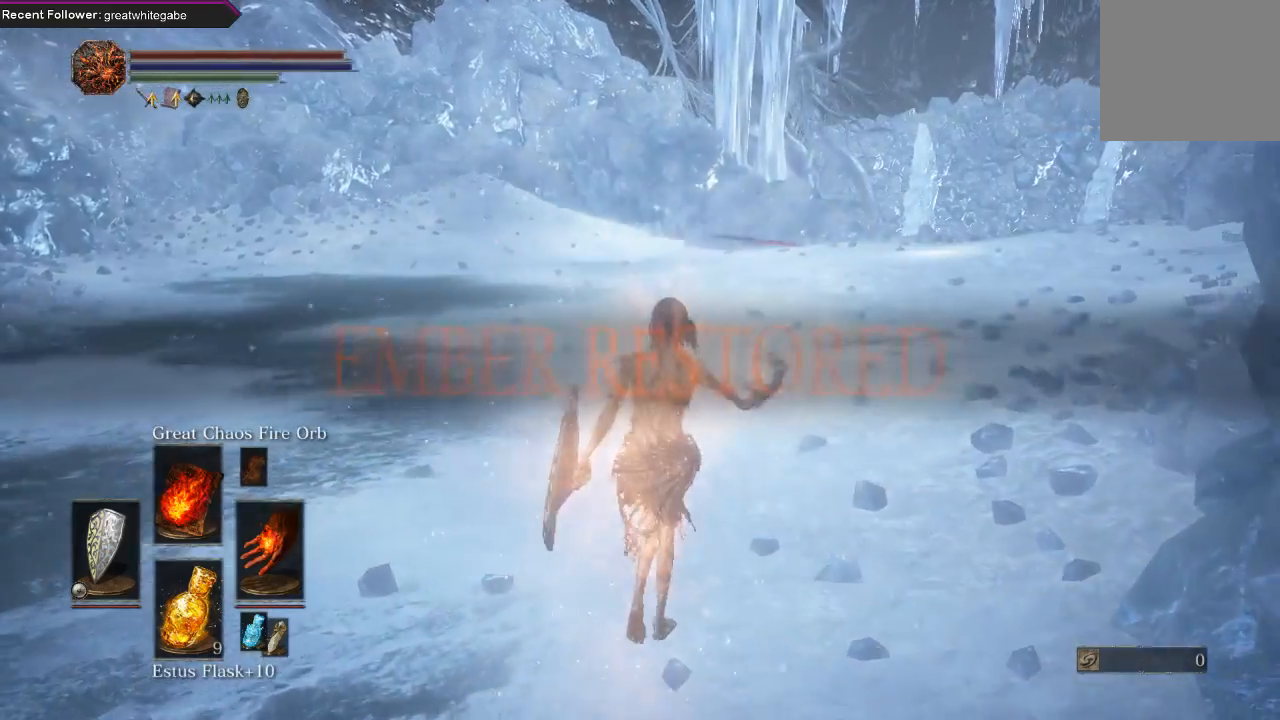
{"buttons": [], "left_stick": "up", "right_stick": "center", "events": [[33, "B", "up"], [467, "B", "down"], [500, "B", "up"]]}
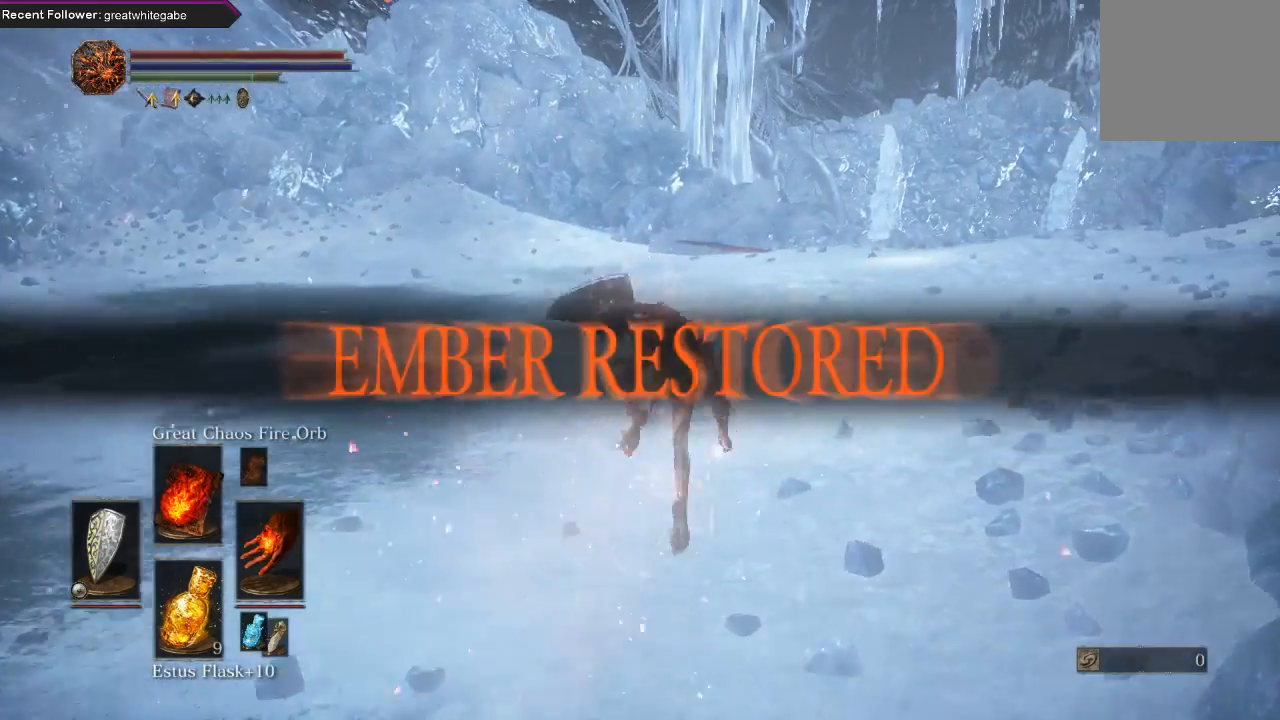
{"buttons": [], "left_stick": "up", "right_stick": "center", "events": []}
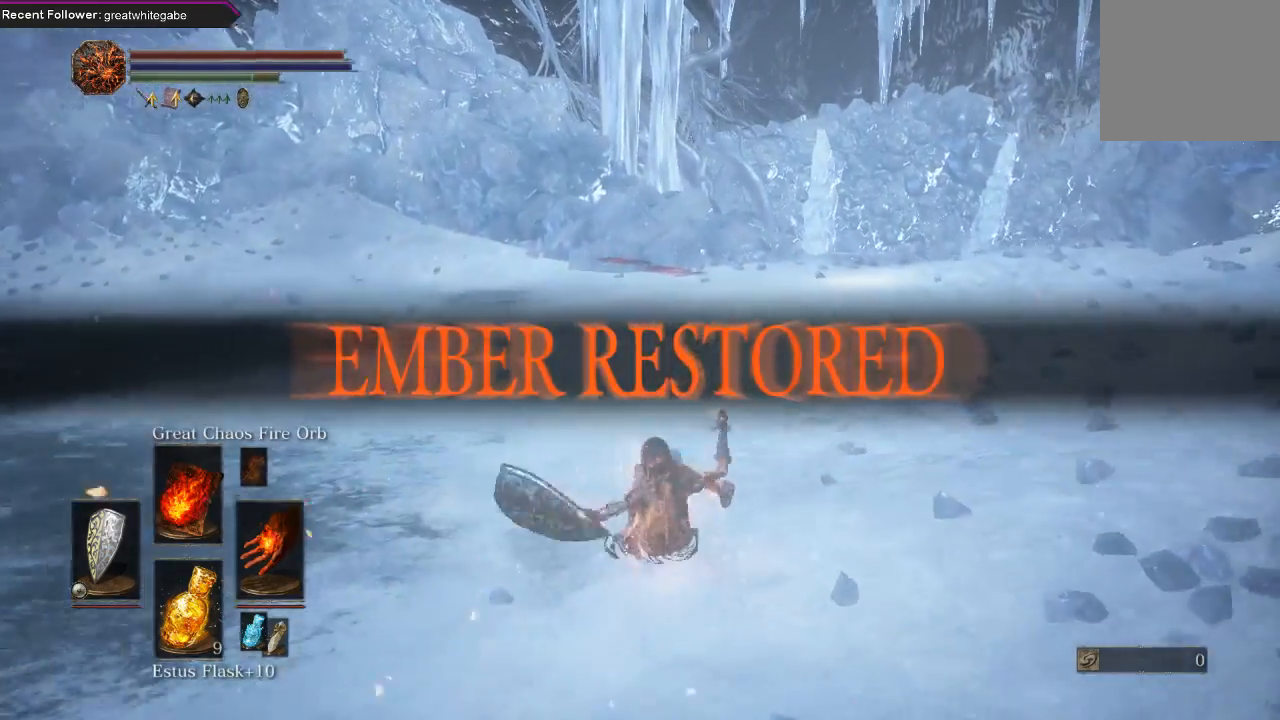
{"buttons": [], "left_stick": "up", "right_stick": "center", "events": []}